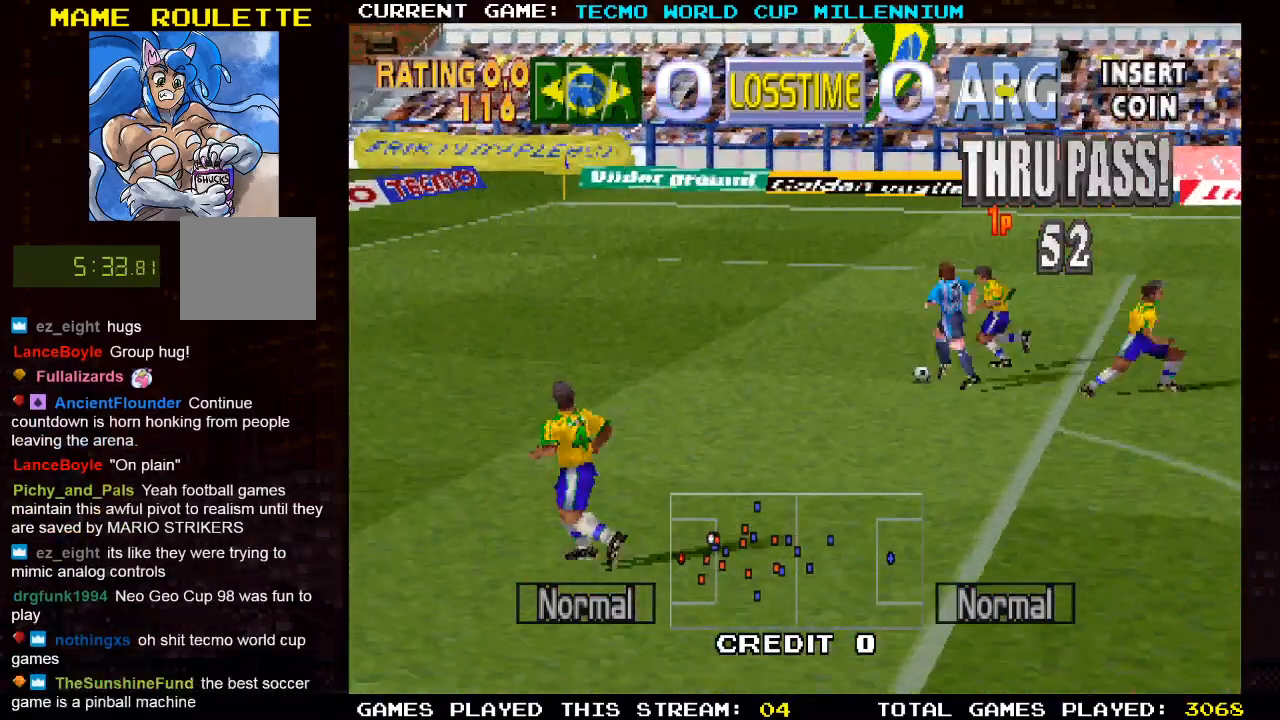
Gameplay with a controller (PlayStation layout); each line is a JSON object with the inputs held at the frame after it. "events" lists button and stick changes between this image and that frame as [ms after this image, input, new state], when the widget could be followed in between.
{"buttons": ["DPAD_DOWN", "DPAD_LEFT"], "left_stick": "center", "right_stick": "center", "events": [[150, "CIRCLE", "up"], [483, "DPAD_DOWN", "down"]]}
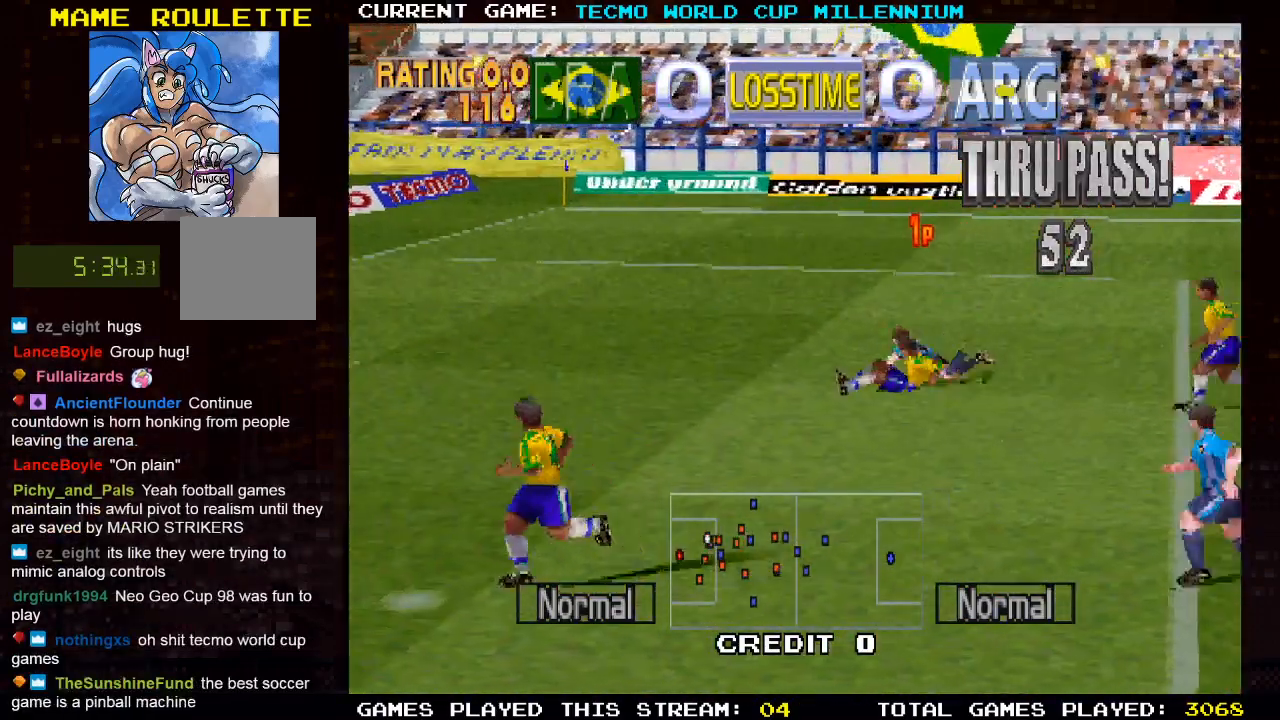
{"buttons": ["DPAD_DOWN", "DPAD_RIGHT"], "left_stick": "center", "right_stick": "center", "events": [[33, "DPAD_LEFT", "up"], [33, "DPAD_RIGHT", "down"]]}
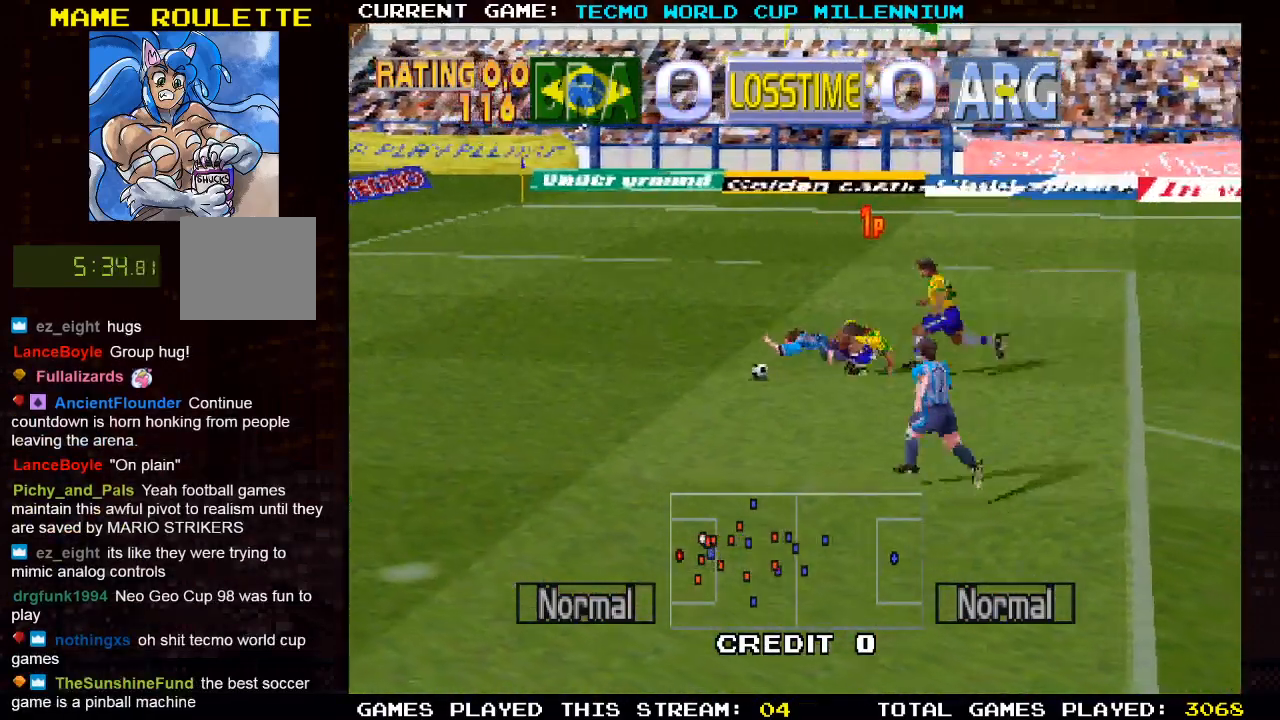
{"buttons": ["DPAD_DOWN", "DPAD_LEFT"], "left_stick": "center", "right_stick": "center", "events": [[100, "DPAD_LEFT", "down"], [100, "DPAD_RIGHT", "up"], [133, "DPAD_DOWN", "up"], [483, "DPAD_DOWN", "down"]]}
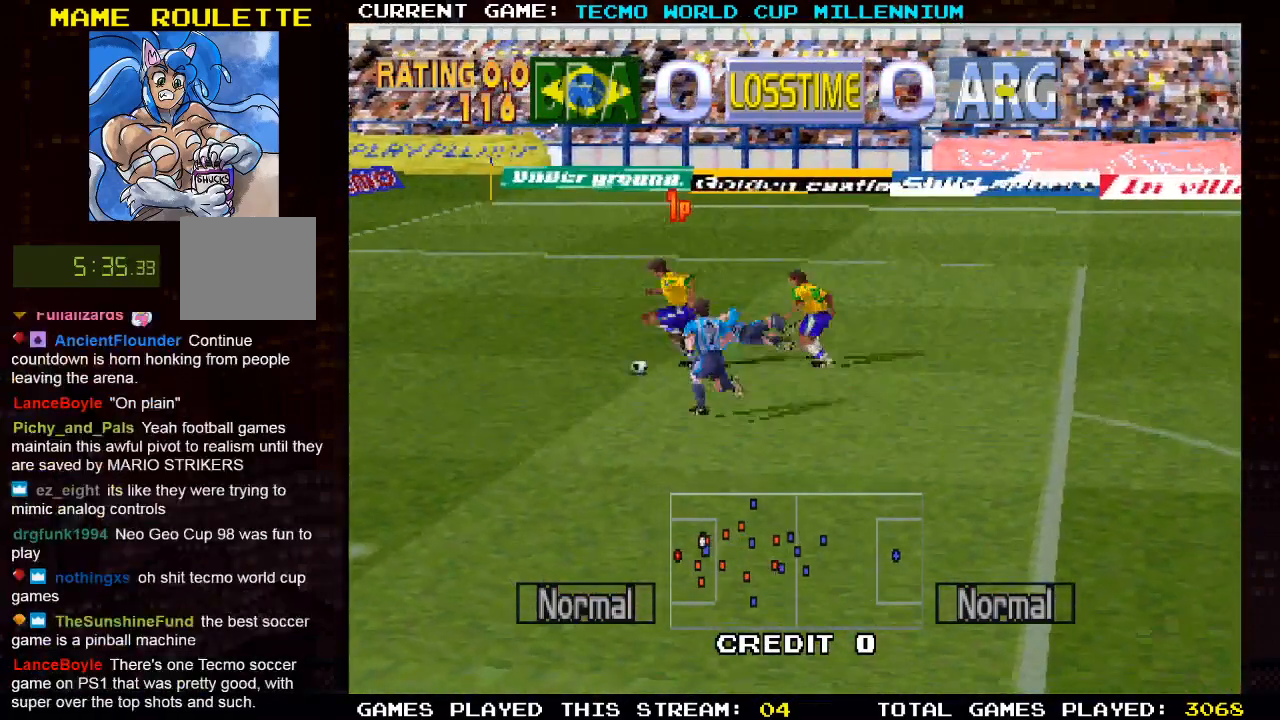
{"buttons": ["DPAD_RIGHT"], "left_stick": "center", "right_stick": "center", "events": [[33, "DPAD_RIGHT", "down"], [200, "DPAD_DOWN", "up"], [500, "DPAD_LEFT", "up"]]}
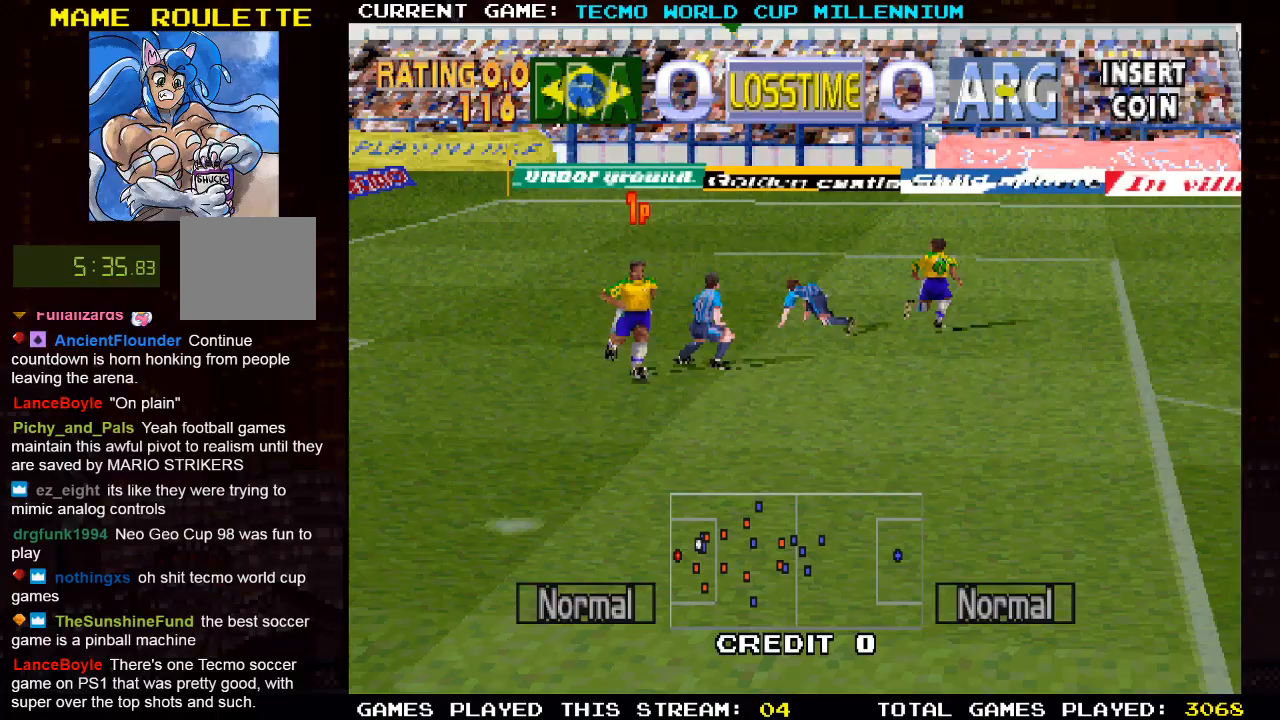
{"buttons": ["DPAD_DOWN", "DPAD_RIGHT"], "left_stick": "center", "right_stick": "center", "events": [[33, "DPAD_DOWN", "down"]]}
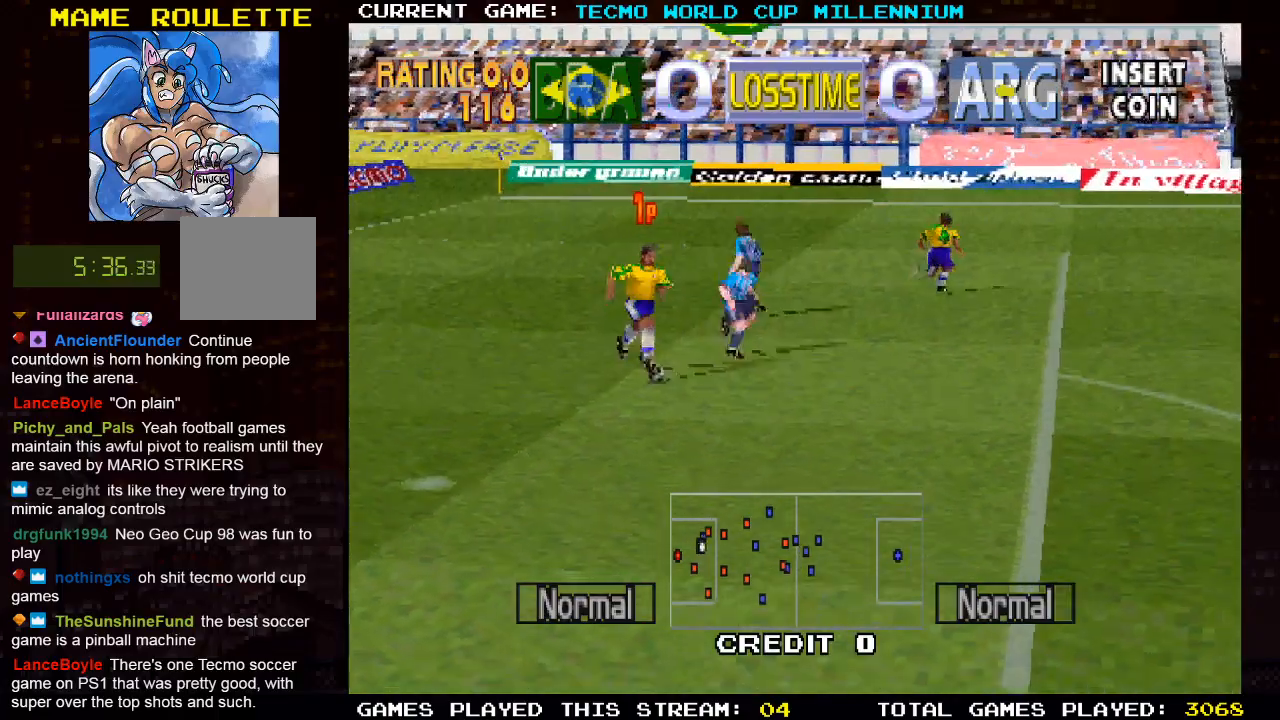
{"buttons": ["CIRCLE", "DPAD_RIGHT"], "left_stick": "center", "right_stick": "center", "events": [[150, "CIRCLE", "down"], [217, "DPAD_DOWN", "up"]]}
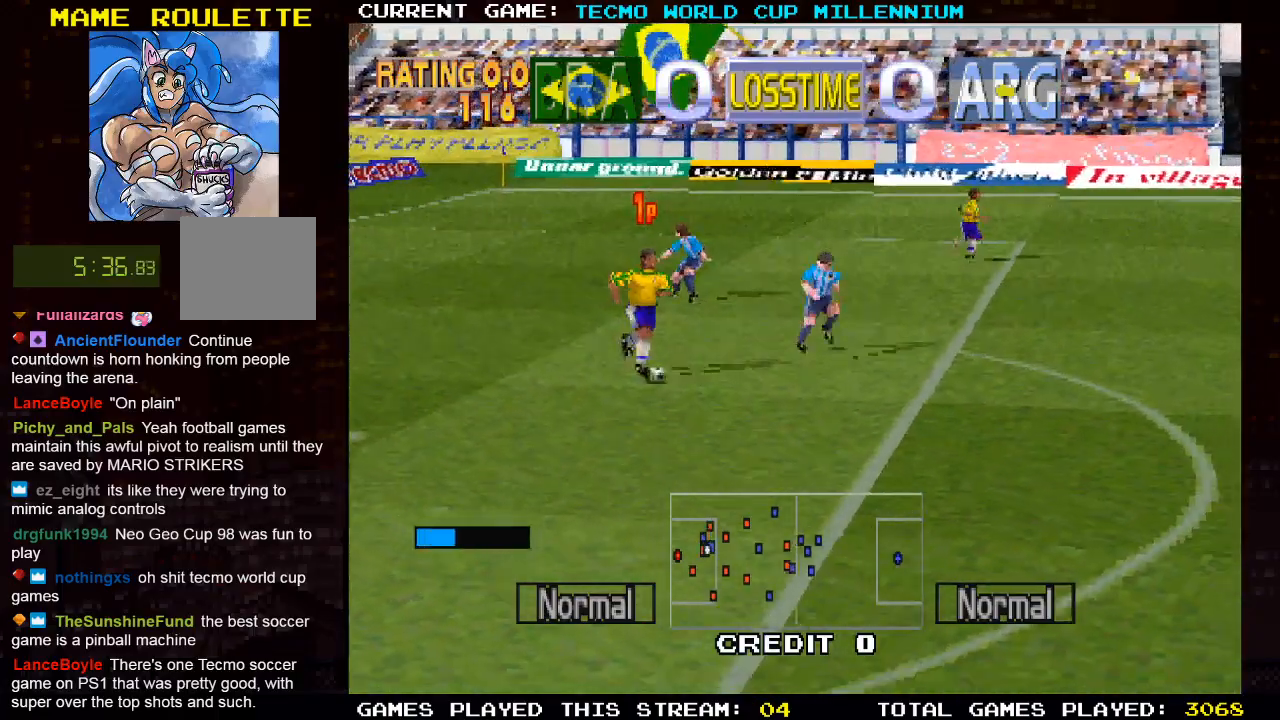
{"buttons": ["DPAD_RIGHT"], "left_stick": "center", "right_stick": "center", "events": [[400, "CIRCLE", "up"]]}
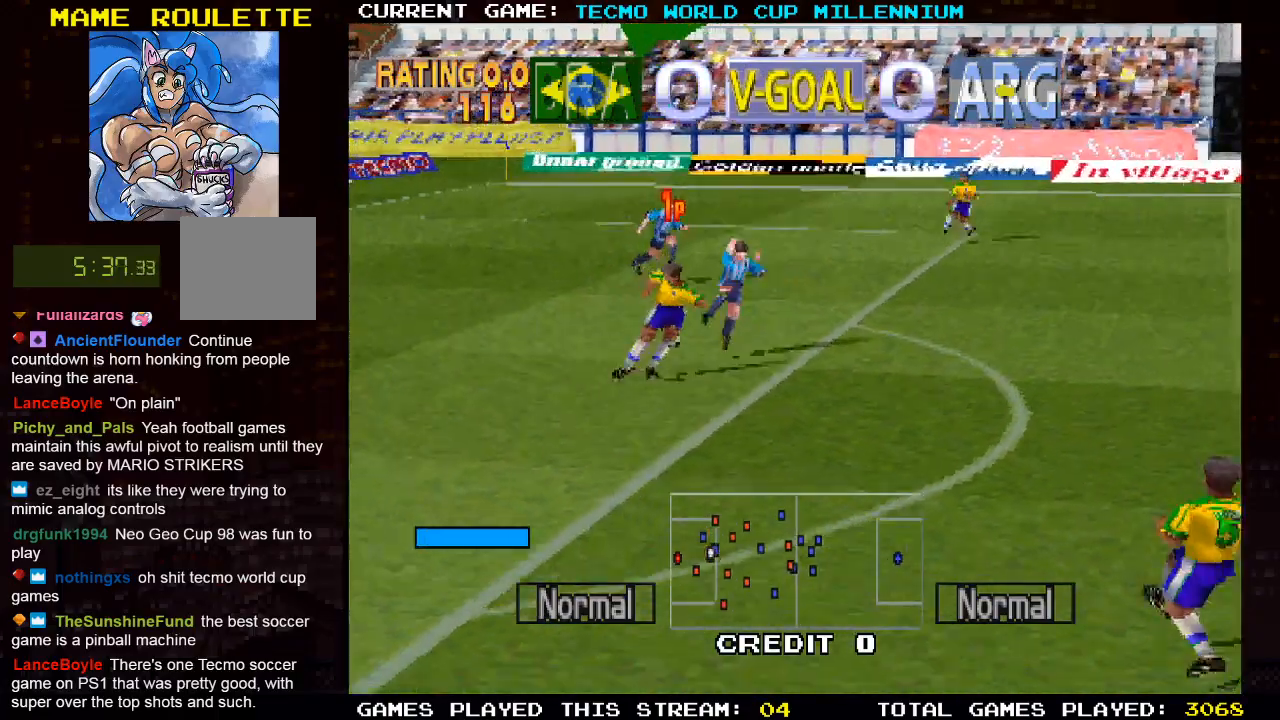
{"buttons": ["DPAD_RIGHT"], "left_stick": "center", "right_stick": "center", "events": []}
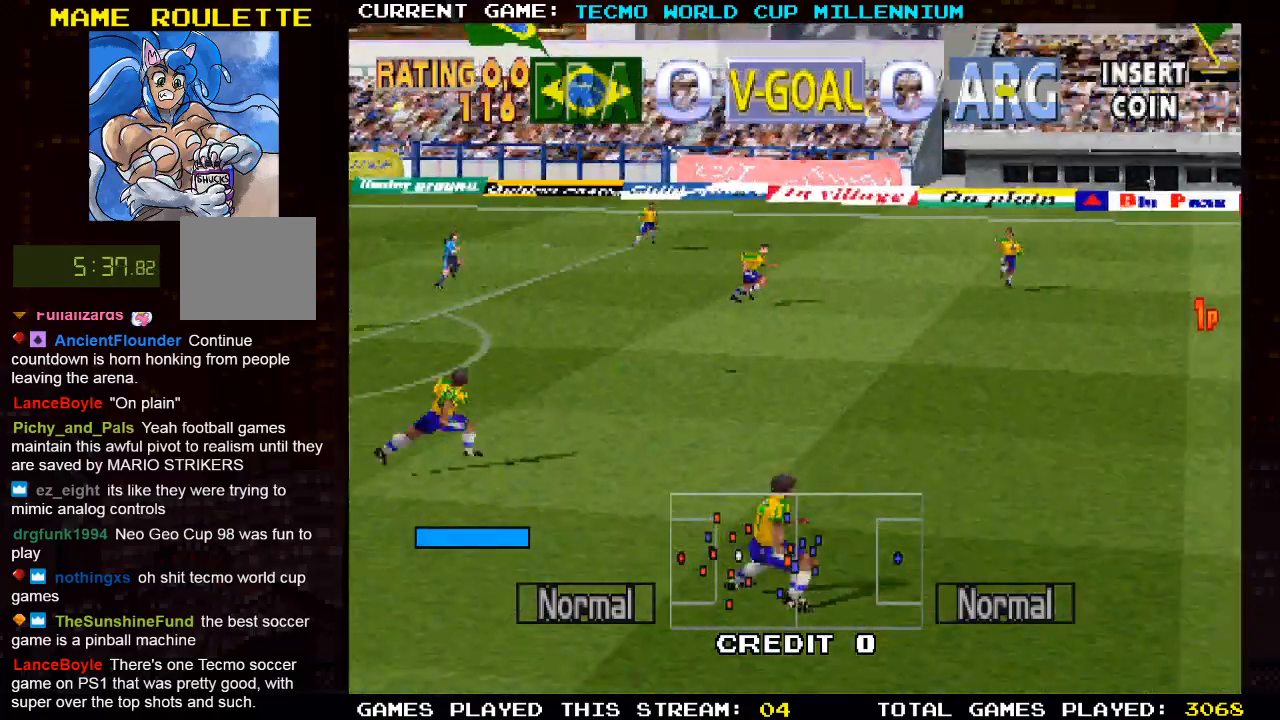
{"buttons": ["DPAD_RIGHT"], "left_stick": "center", "right_stick": "center", "events": []}
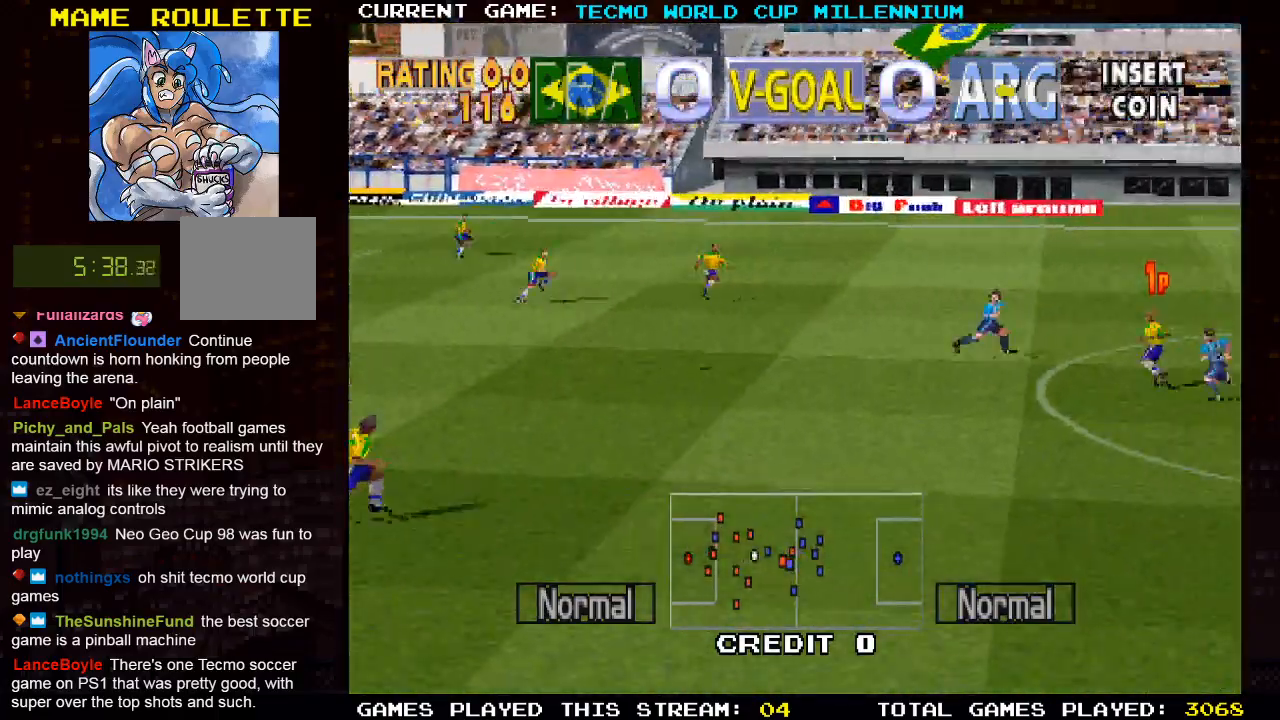
{"buttons": ["DPAD_RIGHT"], "left_stick": "center", "right_stick": "center", "events": []}
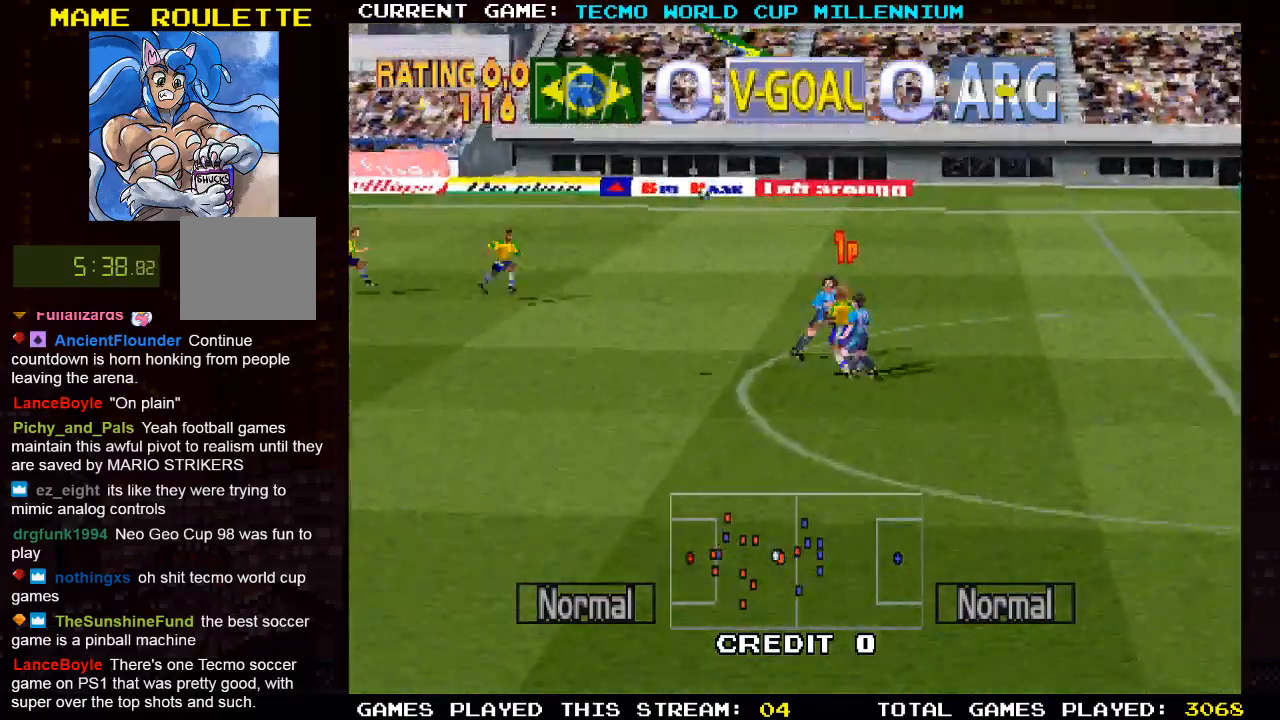
{"buttons": ["DPAD_RIGHT"], "left_stick": "center", "right_stick": "center", "events": []}
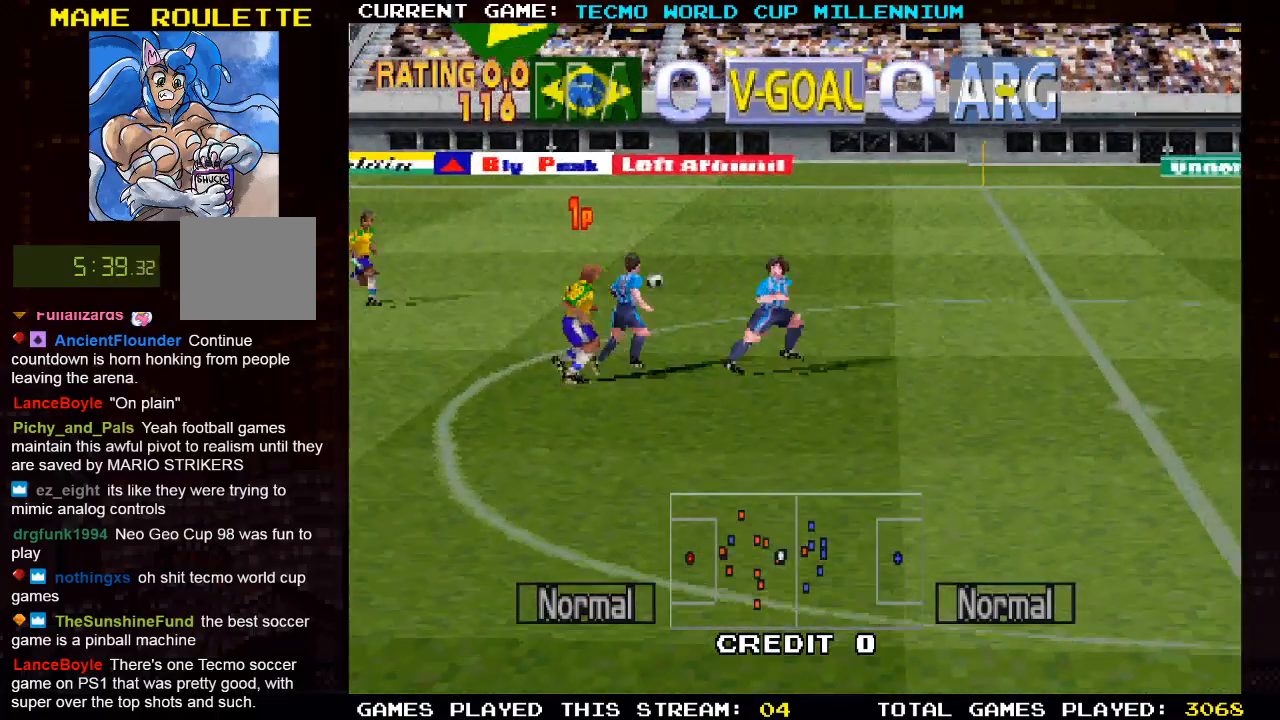
{"buttons": ["DPAD_RIGHT"], "left_stick": "center", "right_stick": "center", "events": []}
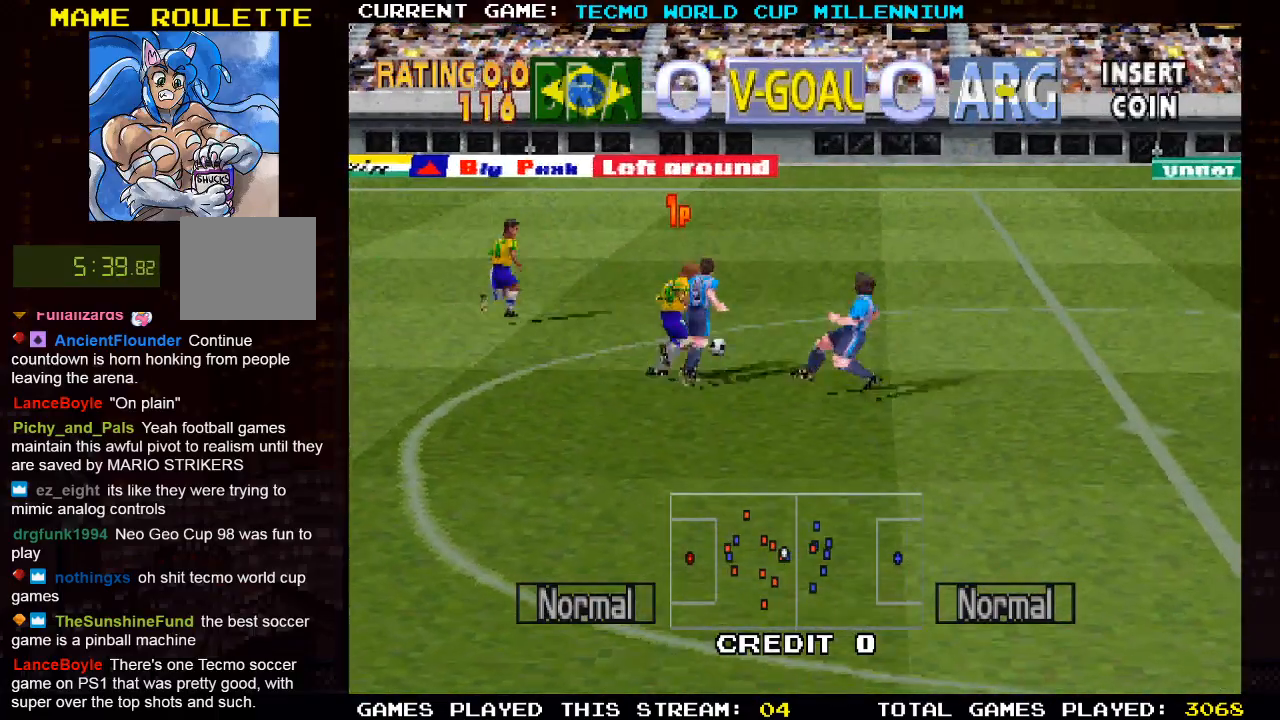
{"buttons": ["DPAD_RIGHT"], "left_stick": "center", "right_stick": "center", "events": []}
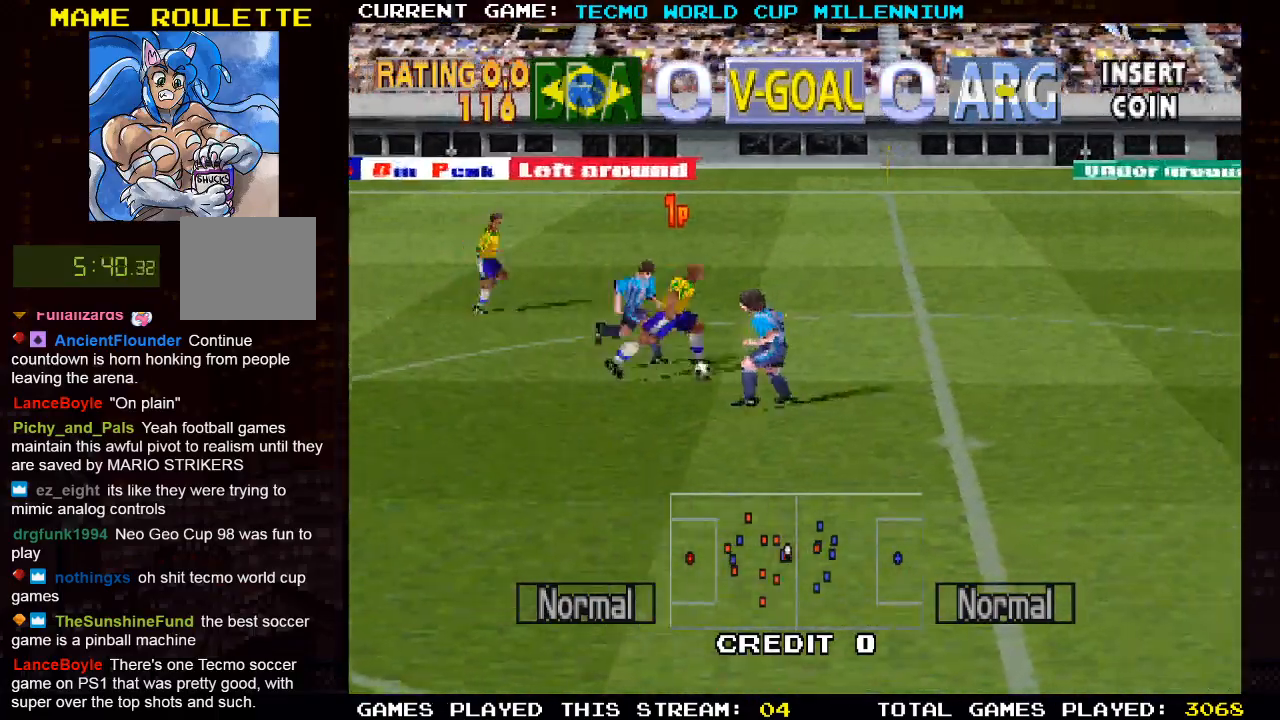
{"buttons": ["CROSS", "DPAD_RIGHT"], "left_stick": "center", "right_stick": "center", "events": [[450, "CROSS", "down"]]}
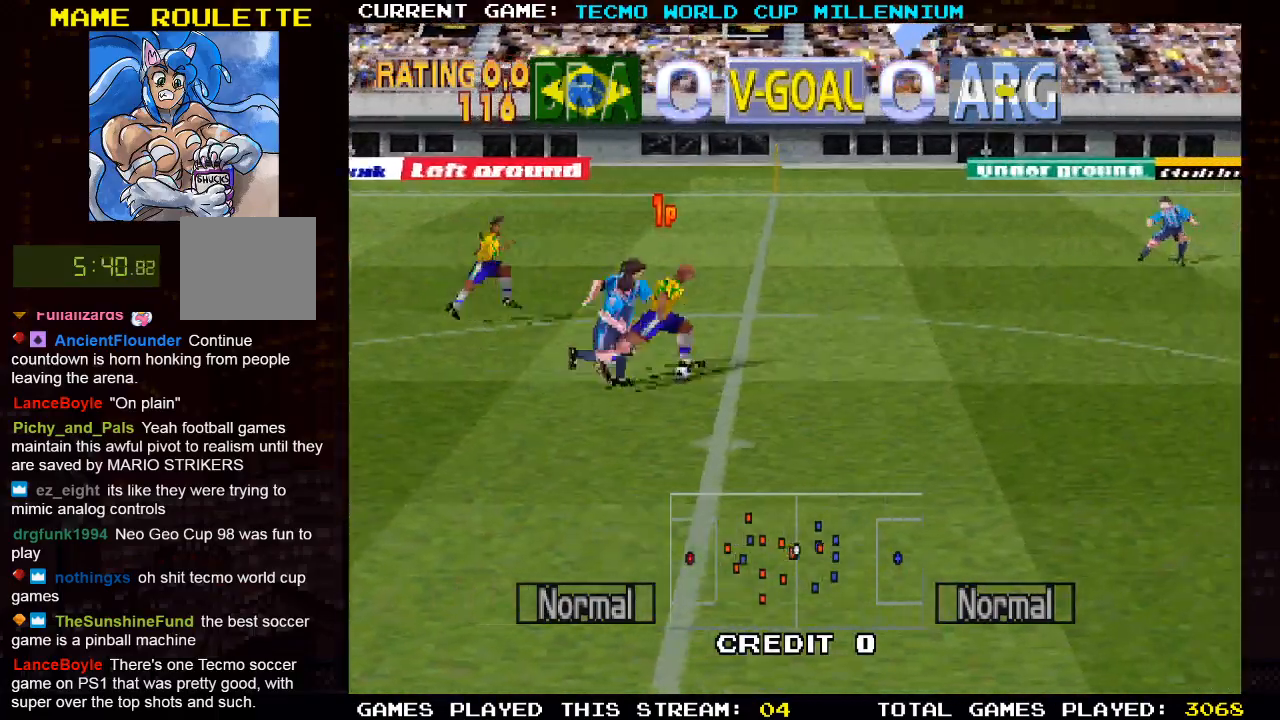
{"buttons": ["DPAD_RIGHT"], "left_stick": "center", "right_stick": "center", "events": [[83, "CROSS", "up"]]}
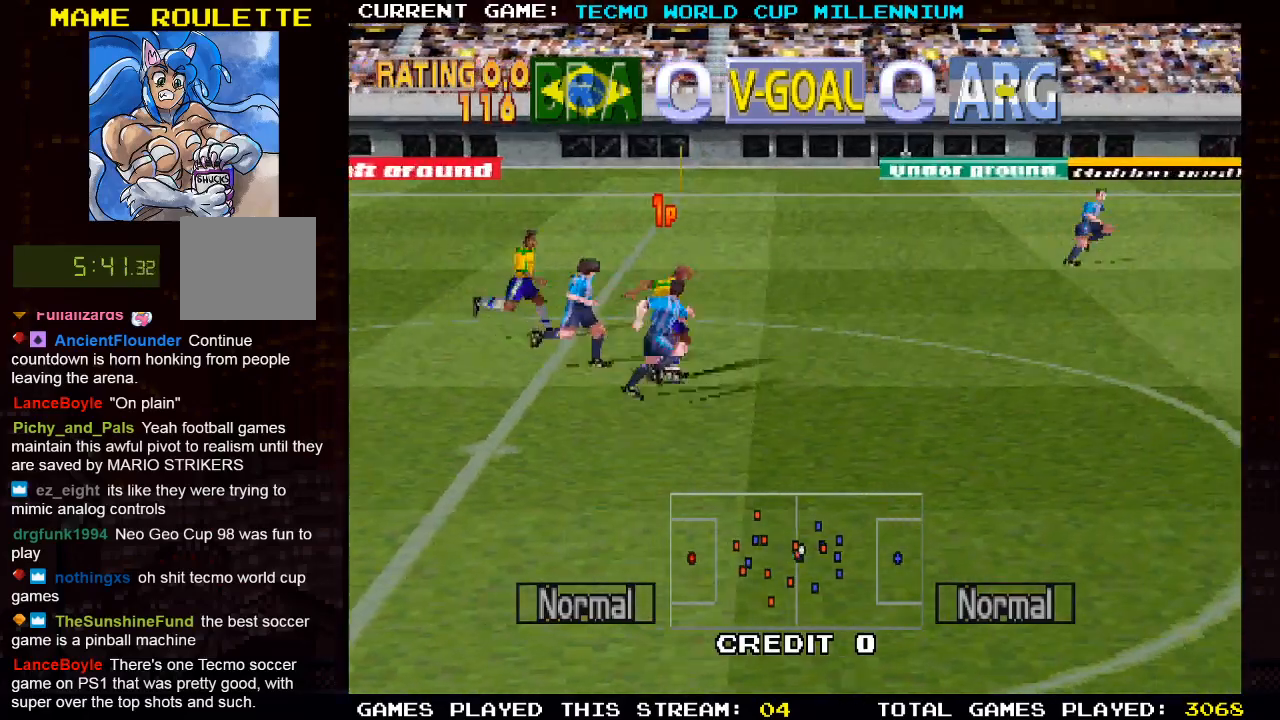
{"buttons": ["DPAD_RIGHT"], "left_stick": "center", "right_stick": "center", "events": []}
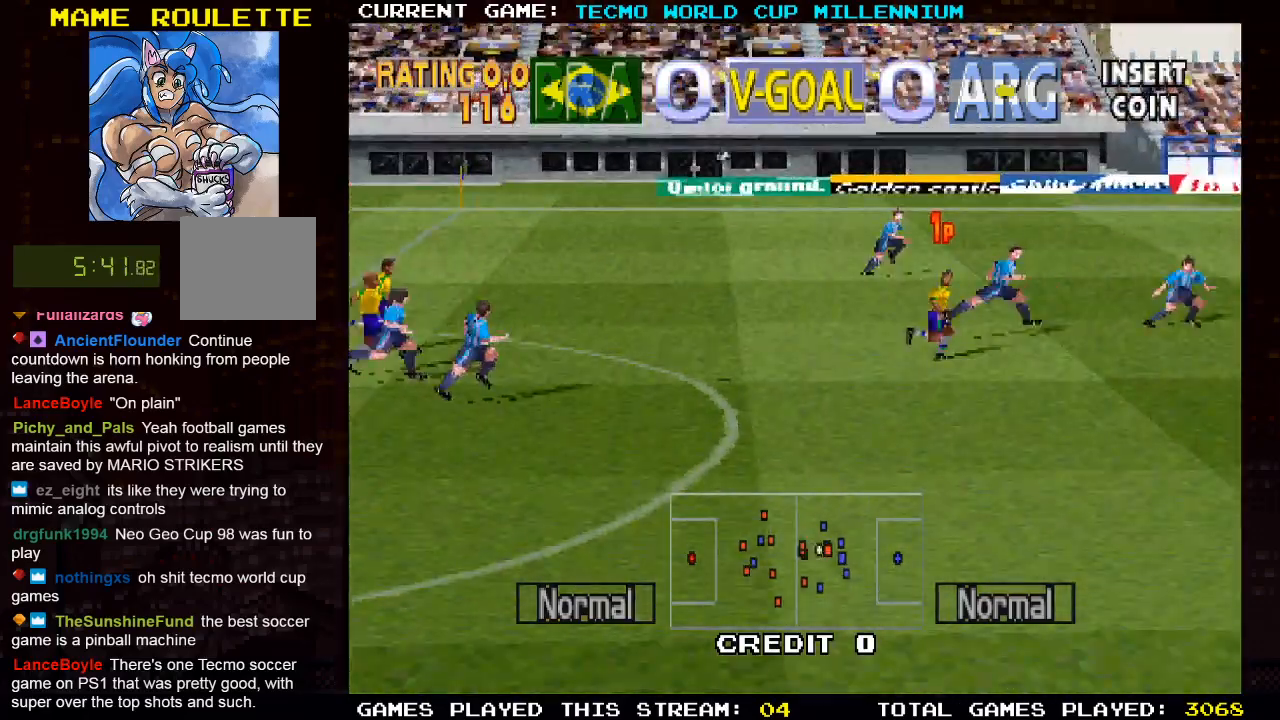
{"buttons": ["DPAD_RIGHT"], "left_stick": "center", "right_stick": "center", "events": []}
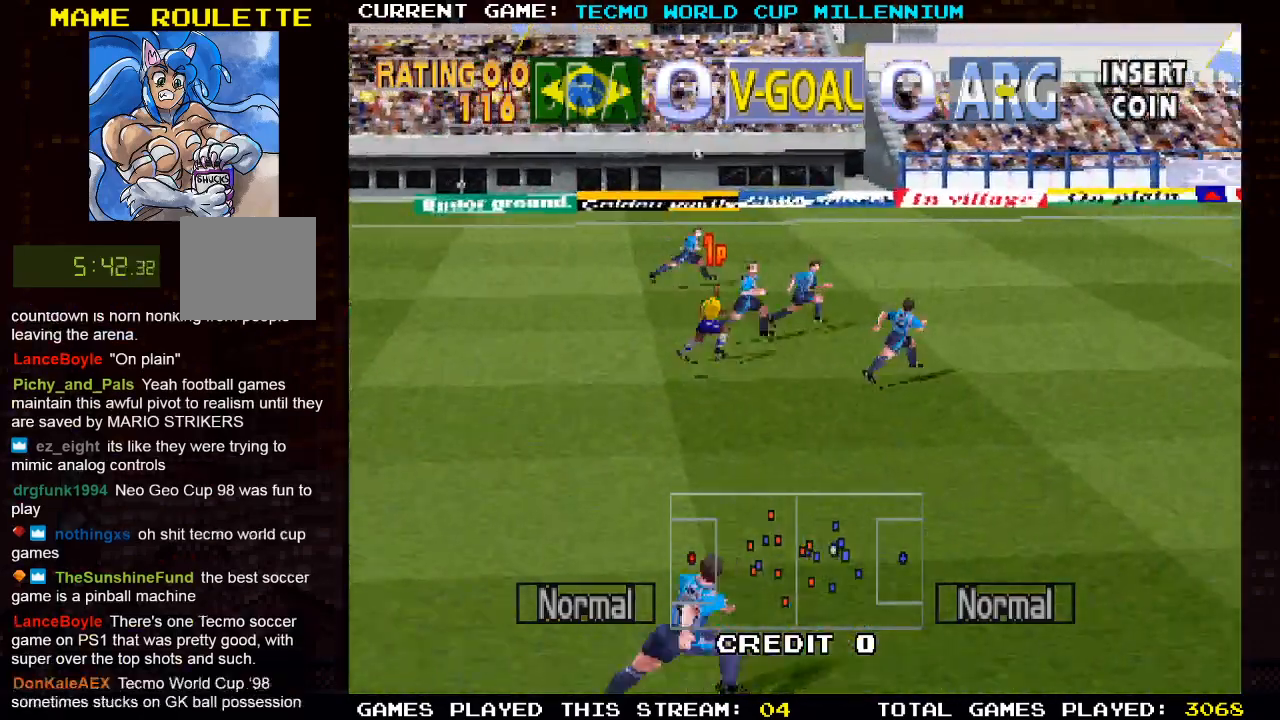
{"buttons": ["DPAD_RIGHT"], "left_stick": "center", "right_stick": "center", "events": []}
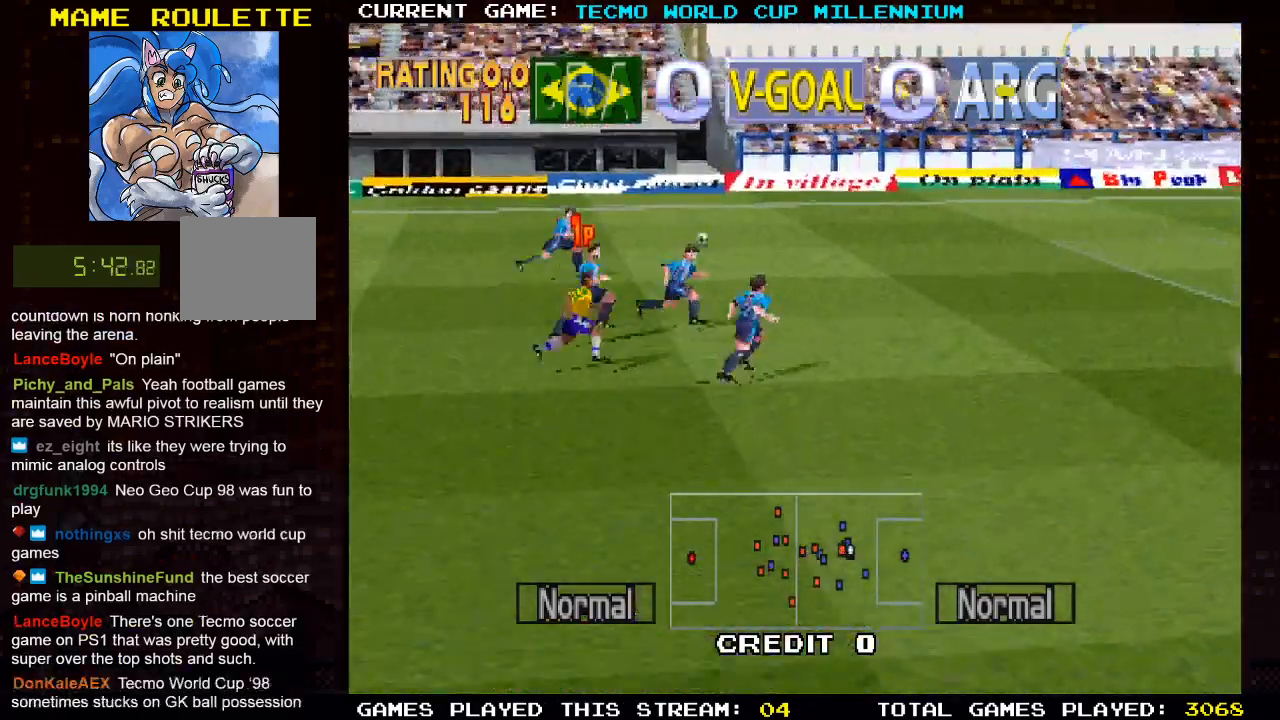
{"buttons": ["DPAD_RIGHT"], "left_stick": "center", "right_stick": "center", "events": []}
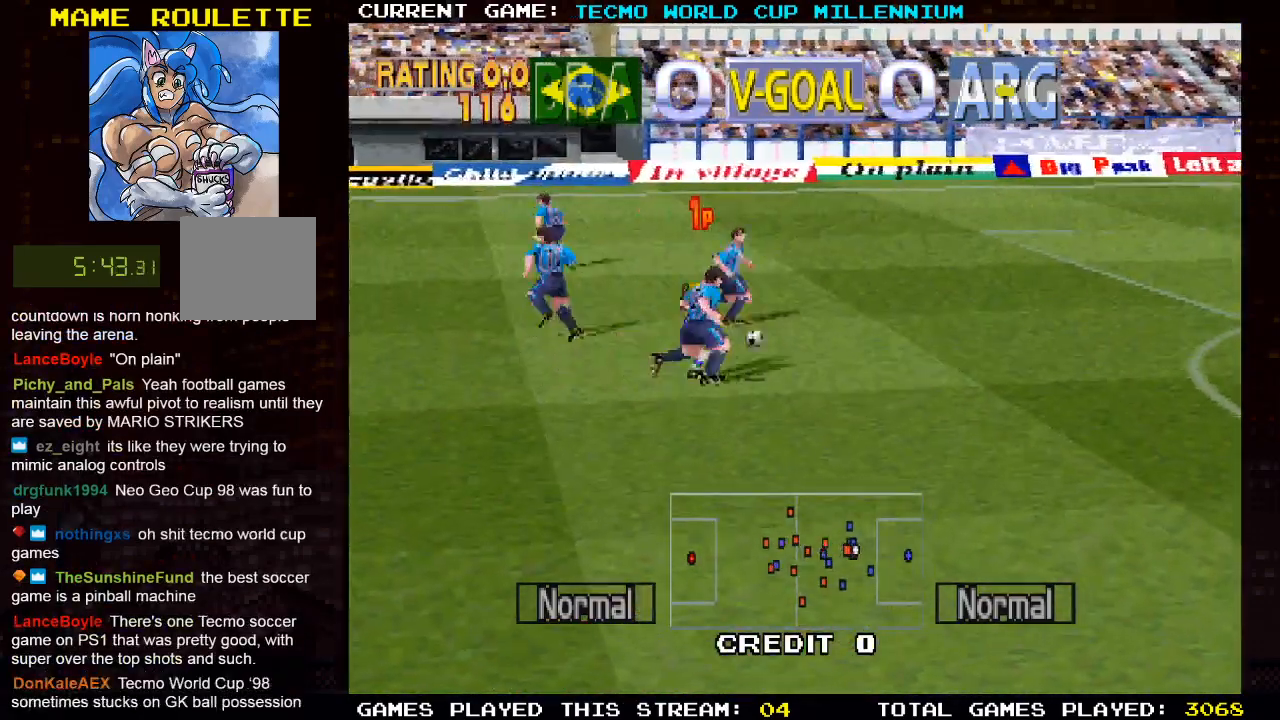
{"buttons": ["DPAD_RIGHT"], "left_stick": "center", "right_stick": "center", "events": []}
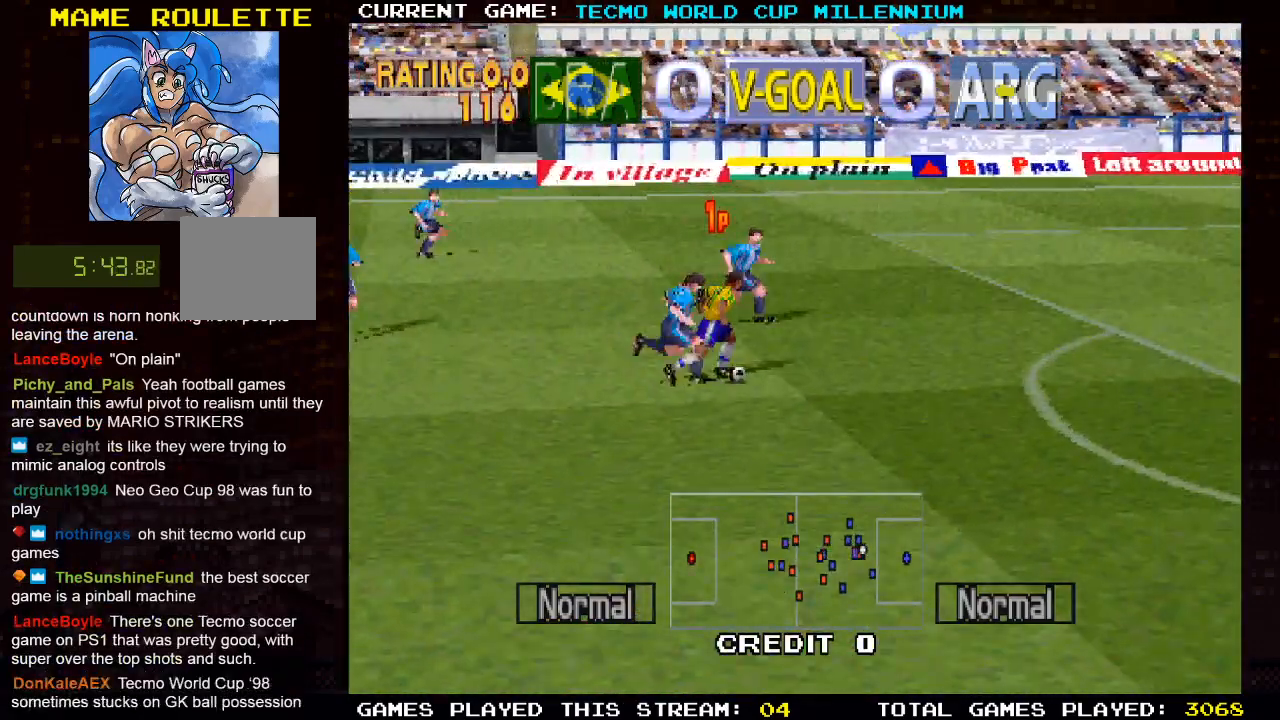
{"buttons": ["DPAD_DOWN", "DPAD_RIGHT"], "left_stick": "center", "right_stick": "center", "events": [[350, "DPAD_DOWN", "down"]]}
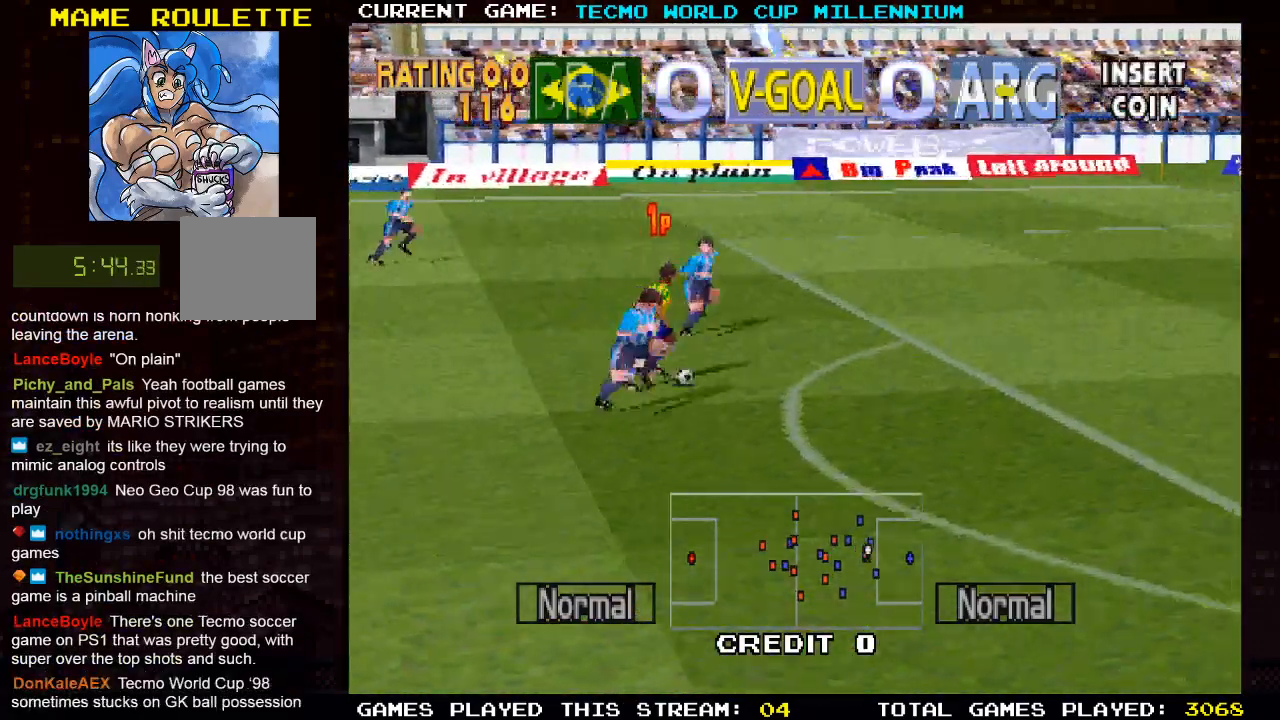
{"buttons": ["CIRCLE", "DPAD_DOWN", "DPAD_RIGHT"], "left_stick": "center", "right_stick": "center", "events": [[267, "CIRCLE", "down"]]}
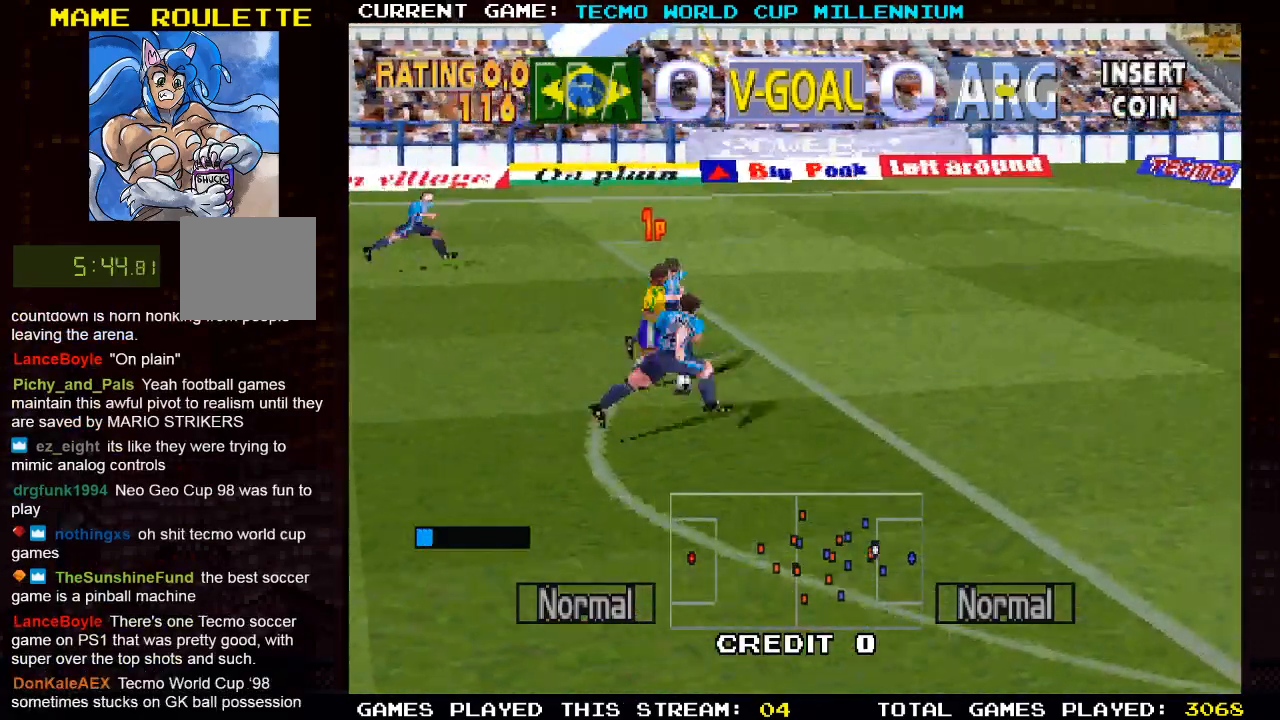
{"buttons": ["DPAD_RIGHT"], "left_stick": "center", "right_stick": "center", "events": [[233, "DPAD_DOWN", "up"], [250, "CIRCLE", "up"]]}
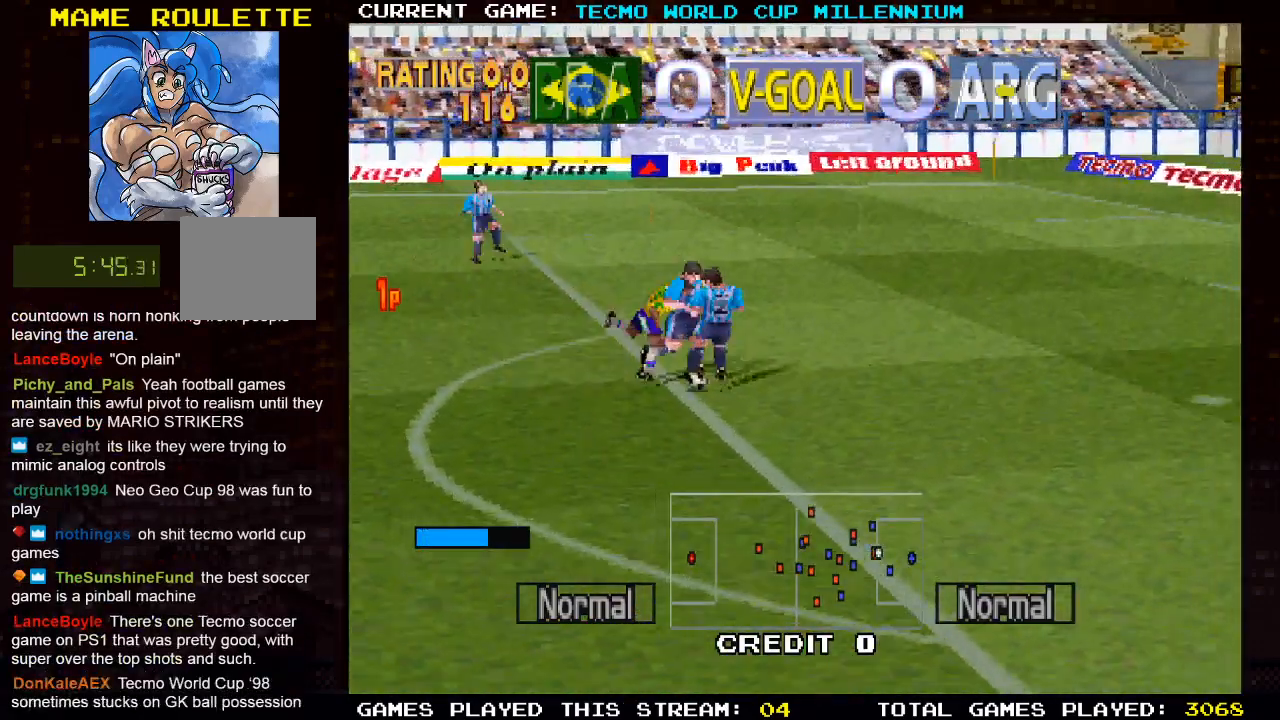
{"buttons": ["DPAD_RIGHT"], "left_stick": "center", "right_stick": "center", "events": []}
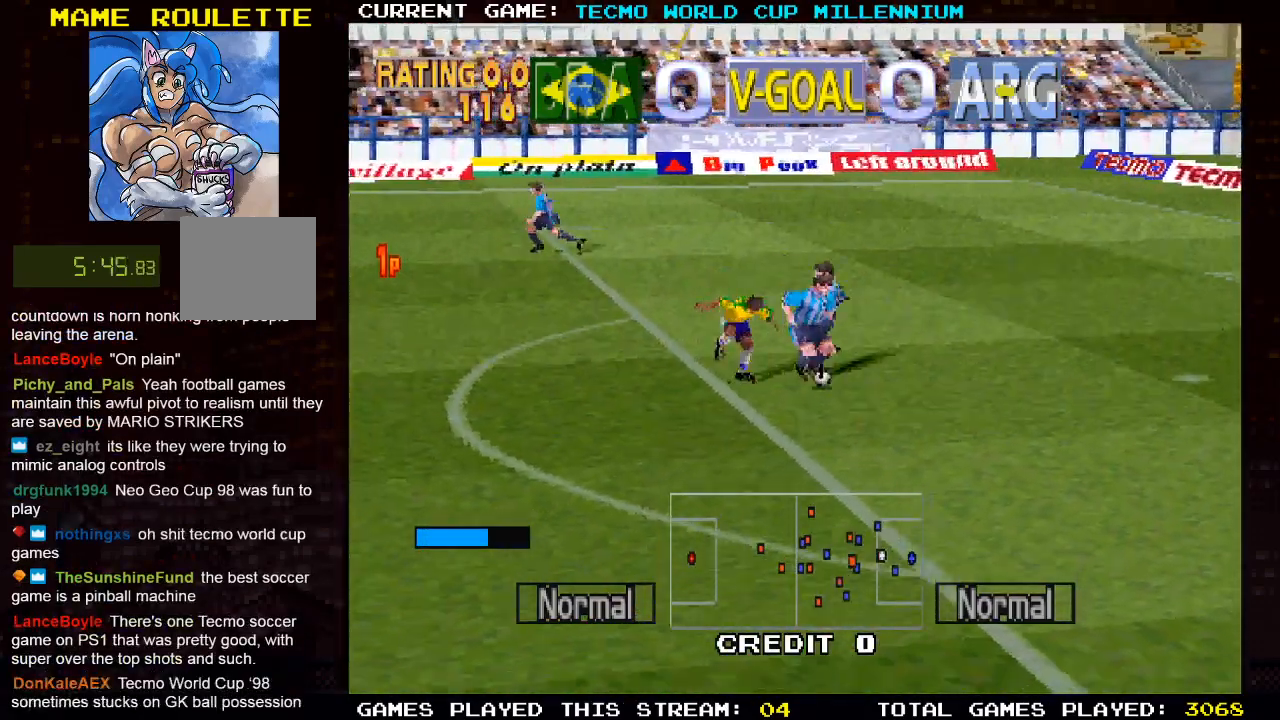
{"buttons": ["DPAD_RIGHT"], "left_stick": "center", "right_stick": "center", "events": [[317, "CIRCLE", "down"], [450, "CIRCLE", "up"]]}
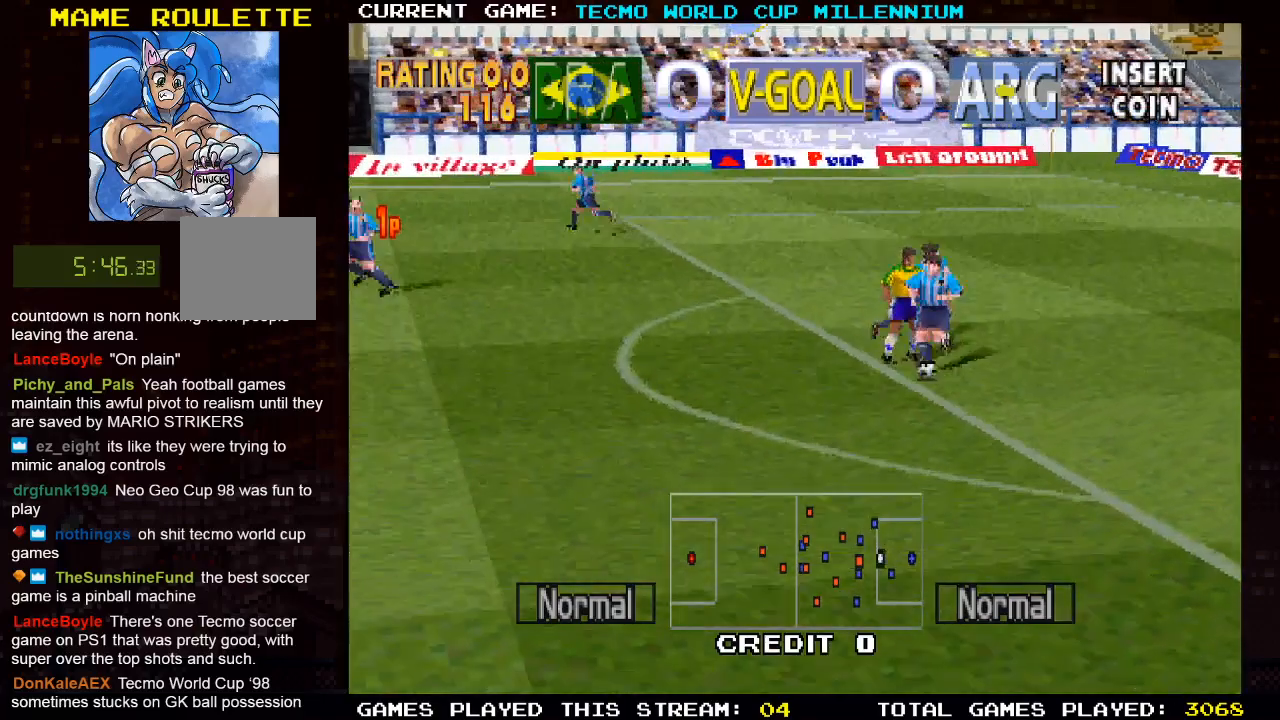
{"buttons": ["DPAD_RIGHT"], "left_stick": "center", "right_stick": "center", "events": [[33, "CIRCLE", "down"], [183, "CIRCLE", "up"]]}